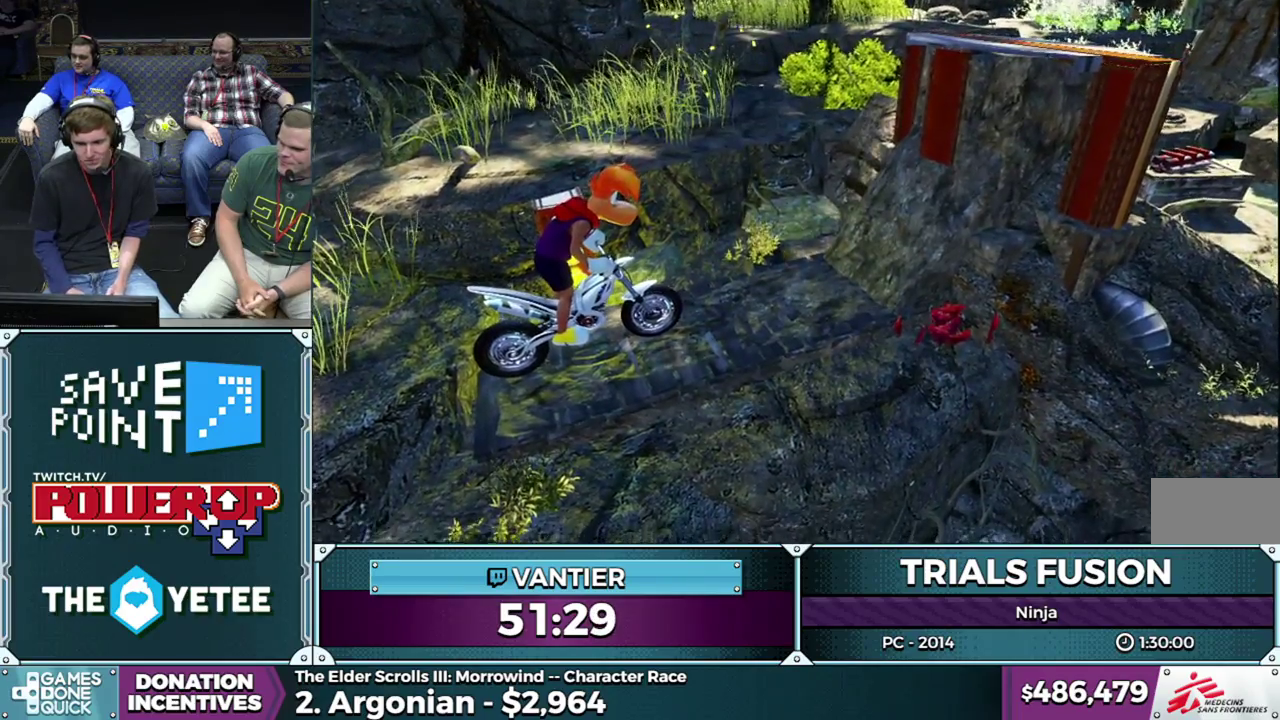
Gameplay with a controller (Xbox layout); each line is a JSON object with the inputs held at the frame after it. "button_events" lists button changes between this image and that frame as [ms after this image, input, new state], when the widget could be followed in between (sticks are given only as held states). This overlay highlights the sticks when they move; stick clicks (L3) are not distinguishable. Not read: L1 L3 R1 R3.
{"buttons": ["R2"], "left_stick": "down-left", "button_events": [[67, "R2", "down"]]}
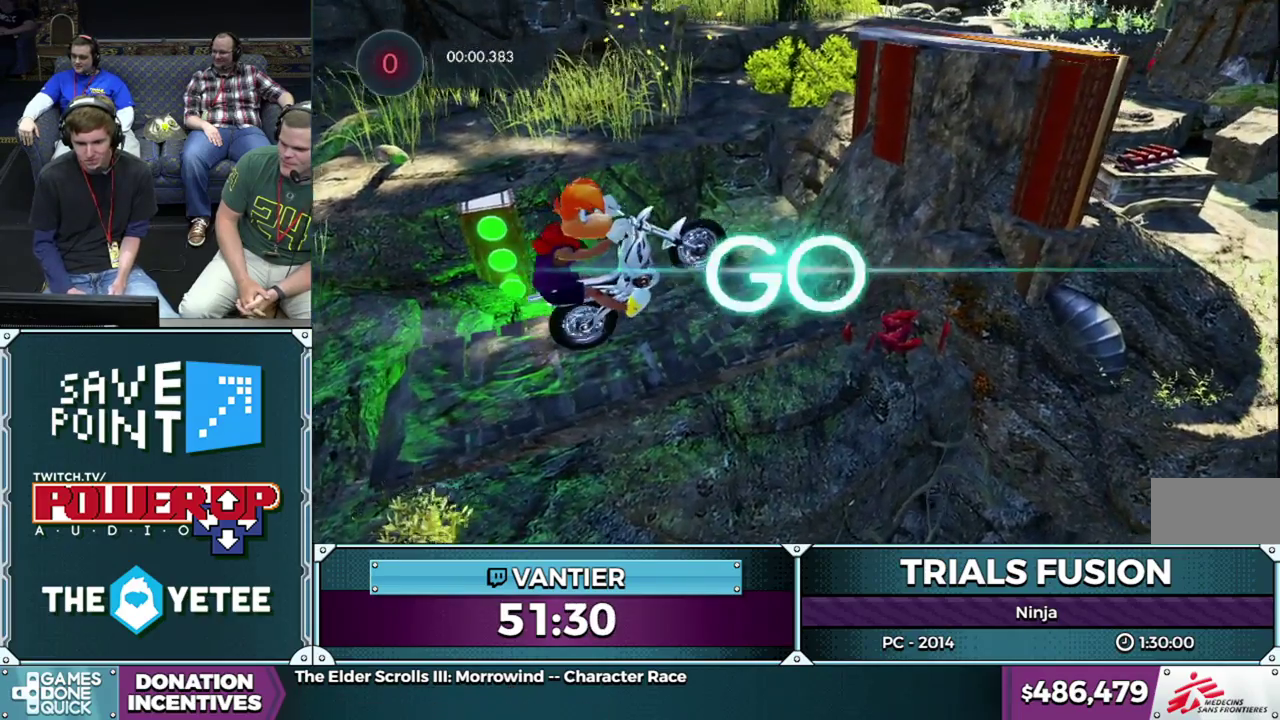
{"buttons": ["R2"], "left_stick": "right", "button_events": []}
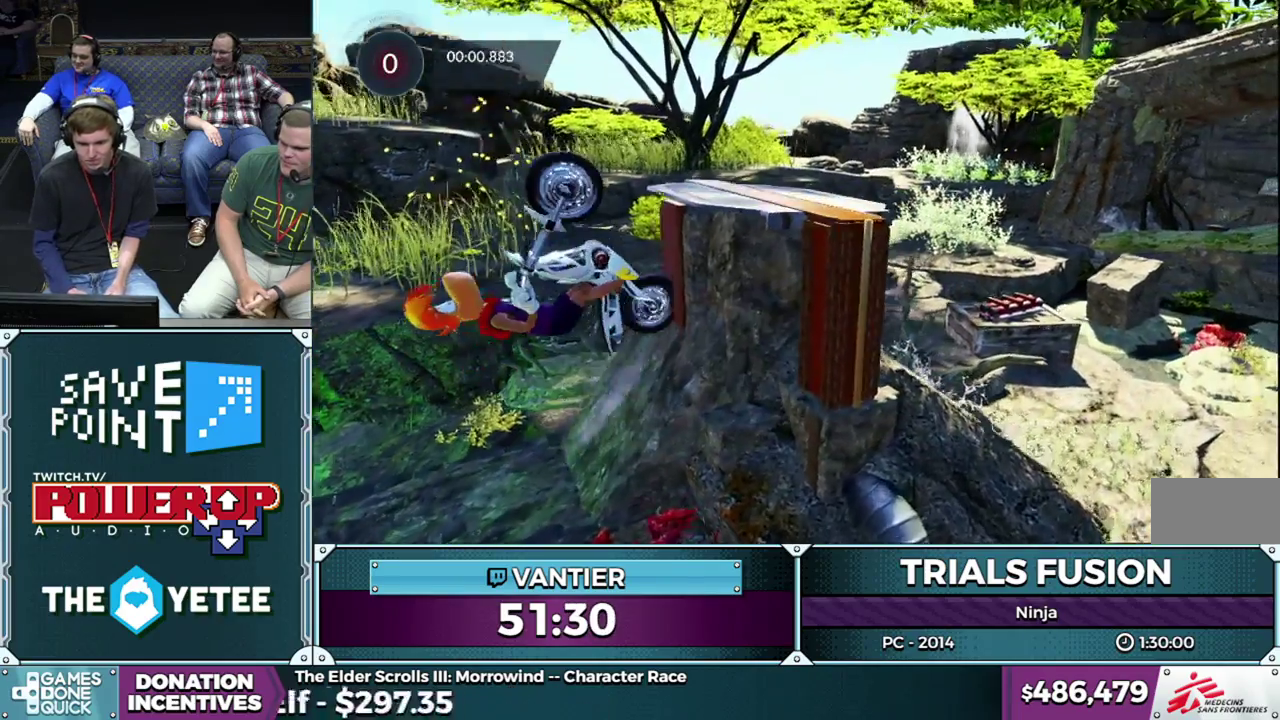
{"buttons": [], "left_stick": "center", "button_events": [[17, "L2", "down"], [17, "R2", "up"], [233, "L2", "up"]]}
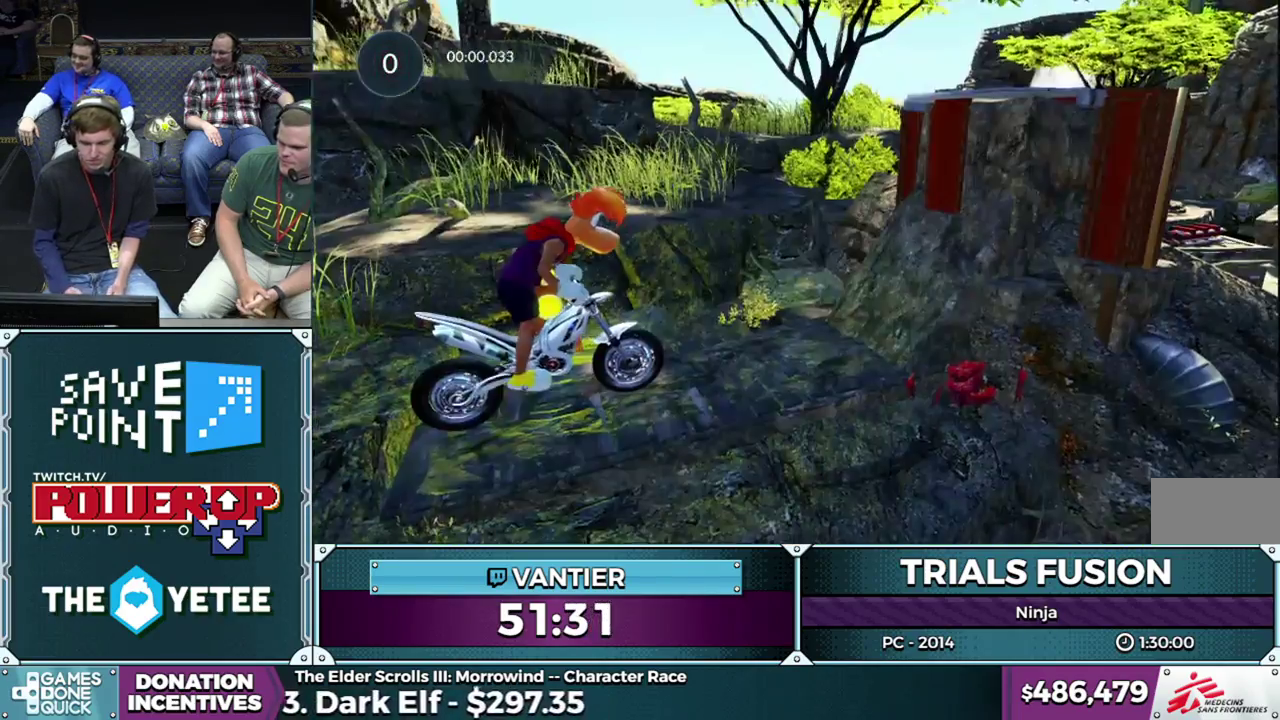
{"buttons": ["R2"], "left_stick": "left", "button_events": [[117, "R2", "down"]]}
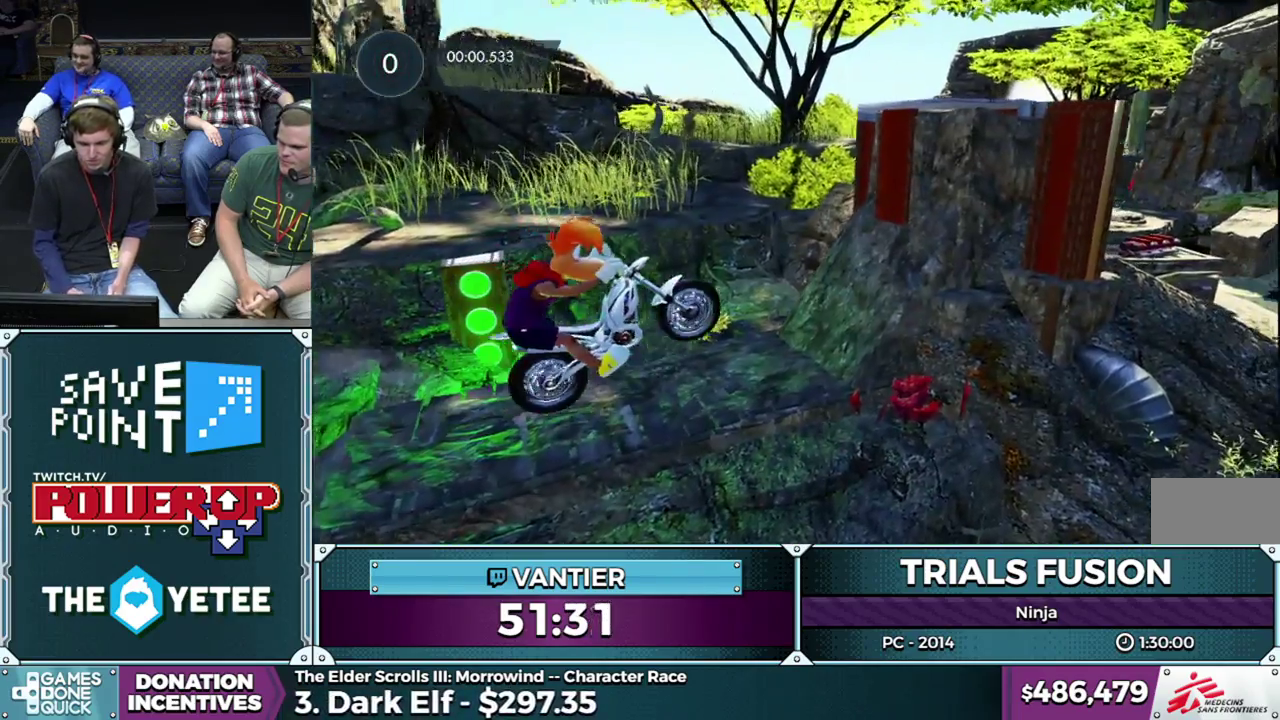
{"buttons": ["L2"], "left_stick": "right", "button_events": [[467, "R2", "up"], [500, "L2", "down"]]}
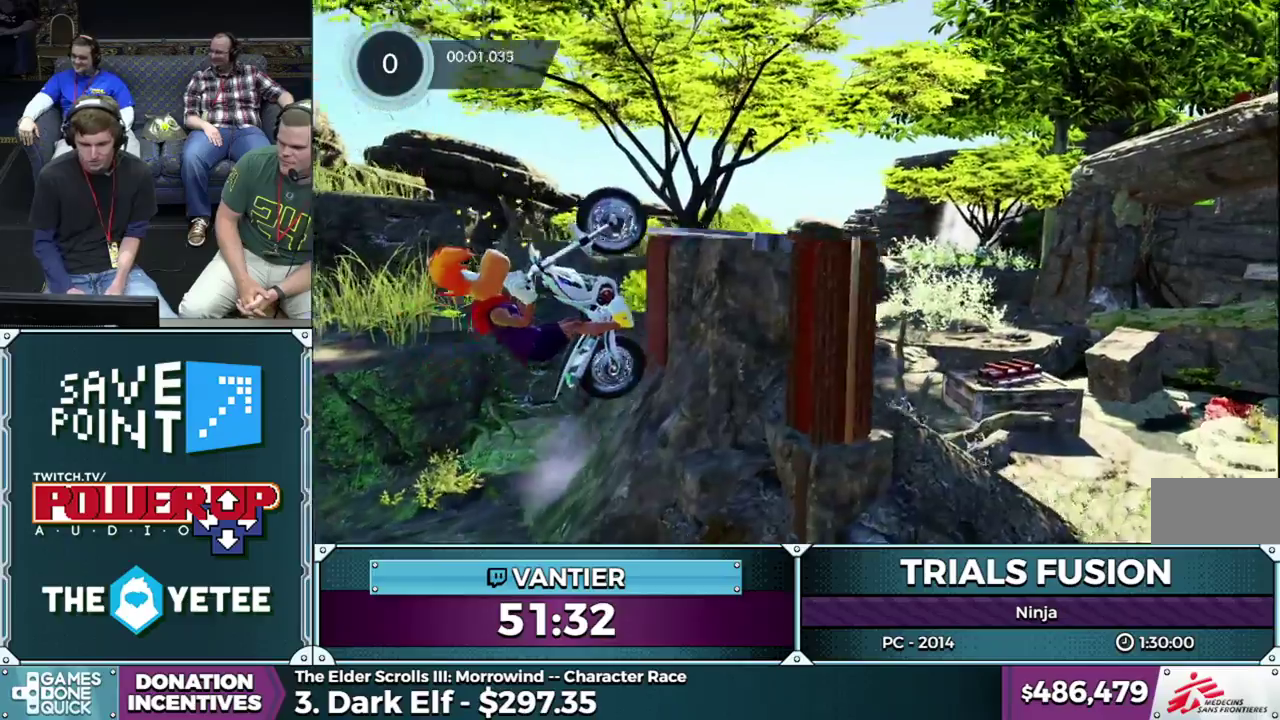
{"buttons": ["L2"], "left_stick": "up-left", "button_events": [[200, "R2", "down"], [300, "R2", "up"]]}
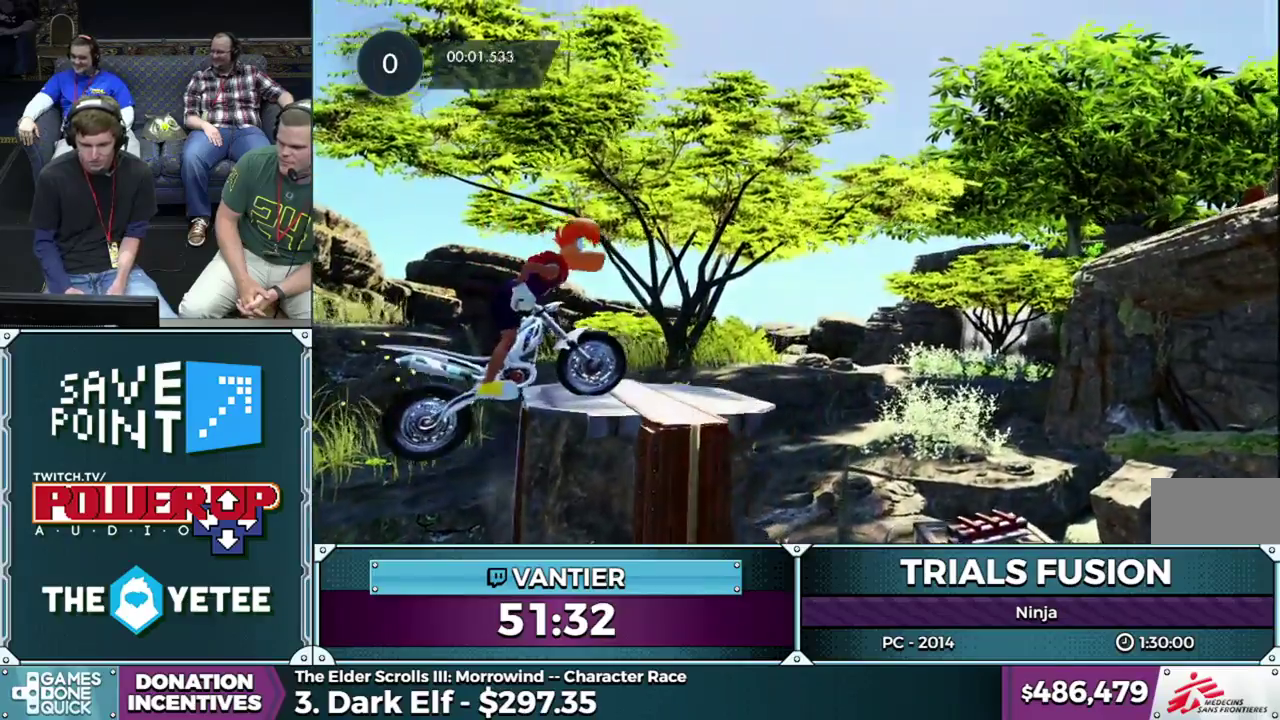
{"buttons": ["R2"], "left_stick": "left", "button_events": [[83, "L2", "up"], [433, "R2", "down"]]}
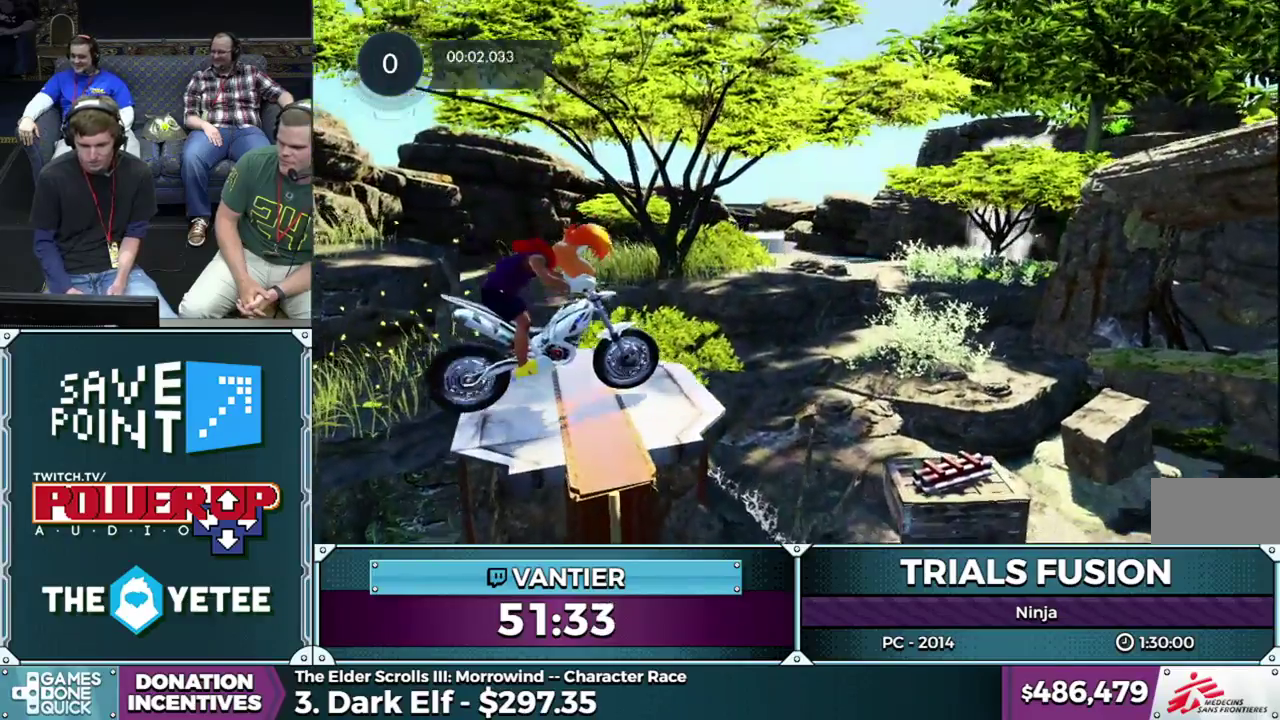
{"buttons": [], "left_stick": "left", "button_events": [[500, "R2", "up"]]}
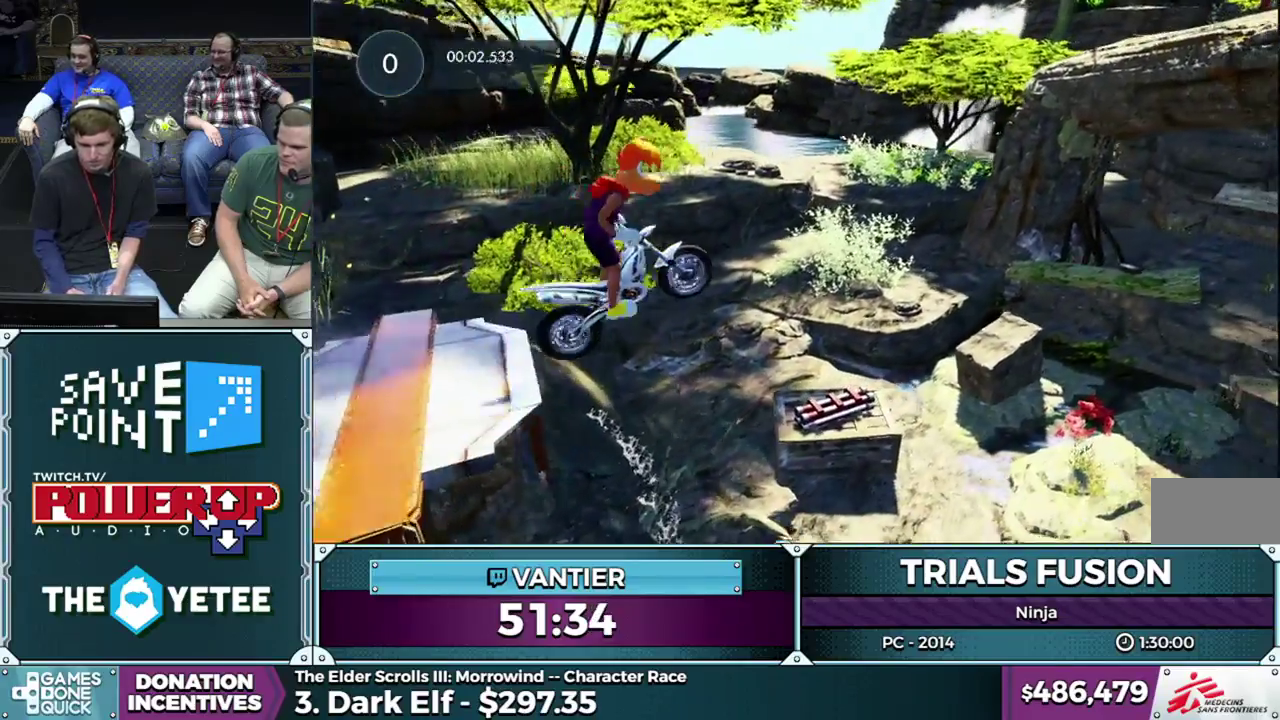
{"buttons": [], "left_stick": "left", "button_events": []}
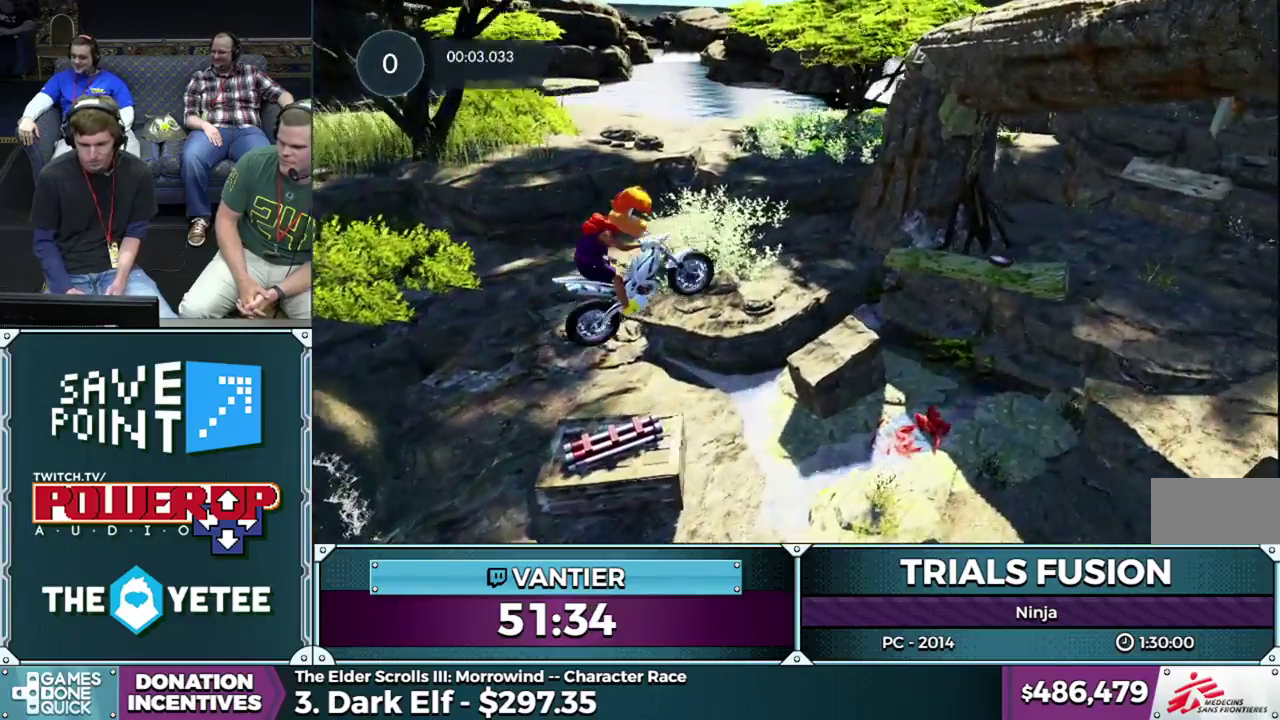
{"buttons": ["R2"], "left_stick": "right", "button_events": [[300, "R2", "down"]]}
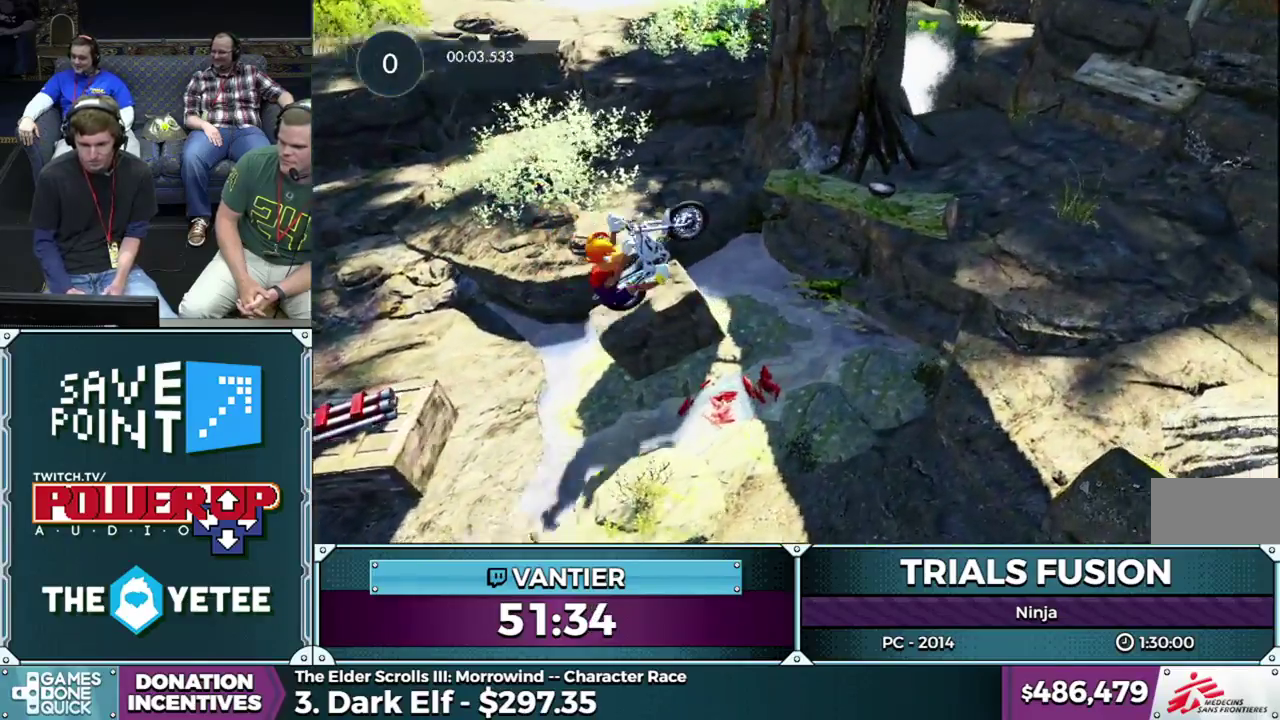
{"buttons": [], "left_stick": "down-left", "button_events": [[217, "R2", "up"]]}
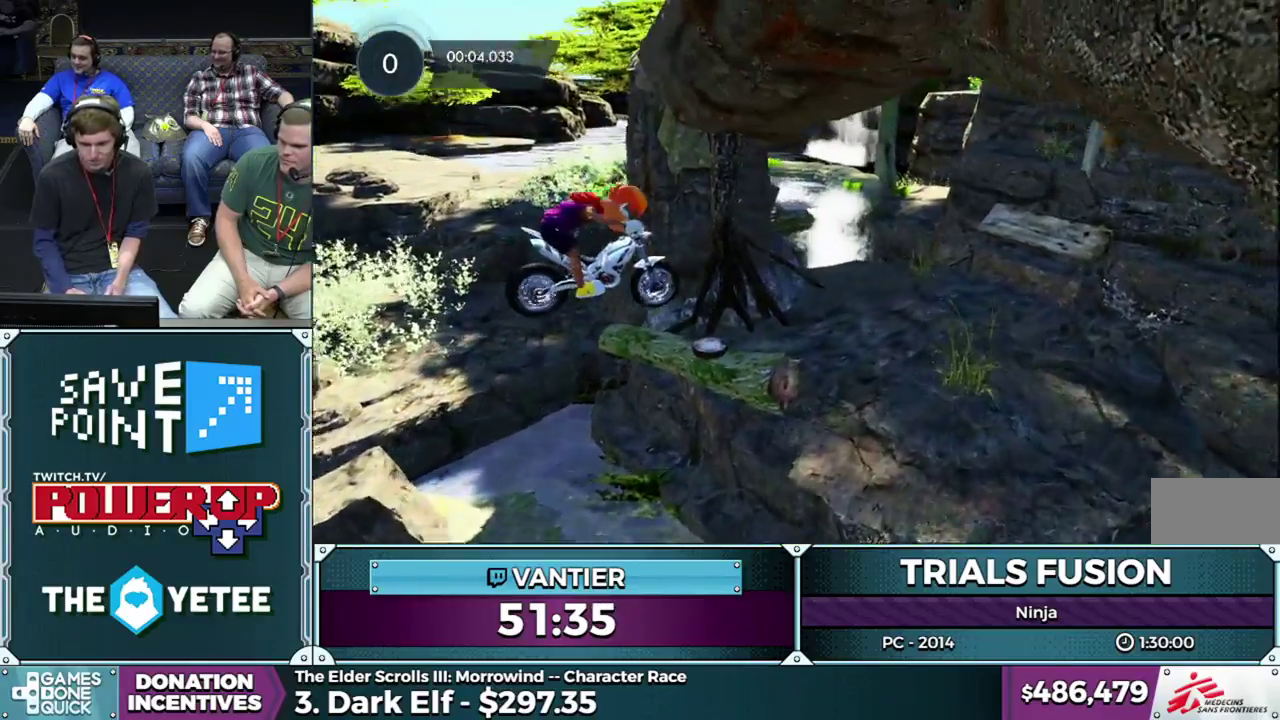
{"buttons": [], "left_stick": "left", "button_events": []}
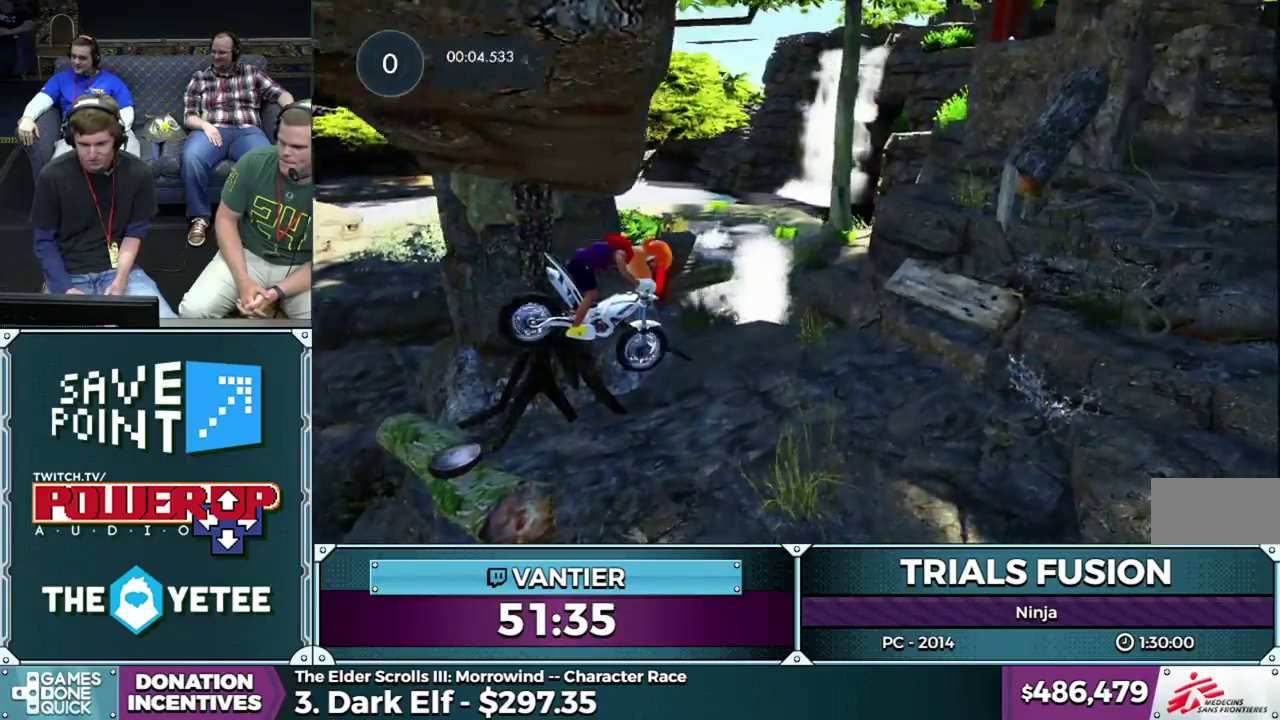
{"buttons": ["L2"], "left_stick": "left", "button_events": [[350, "L2", "down"]]}
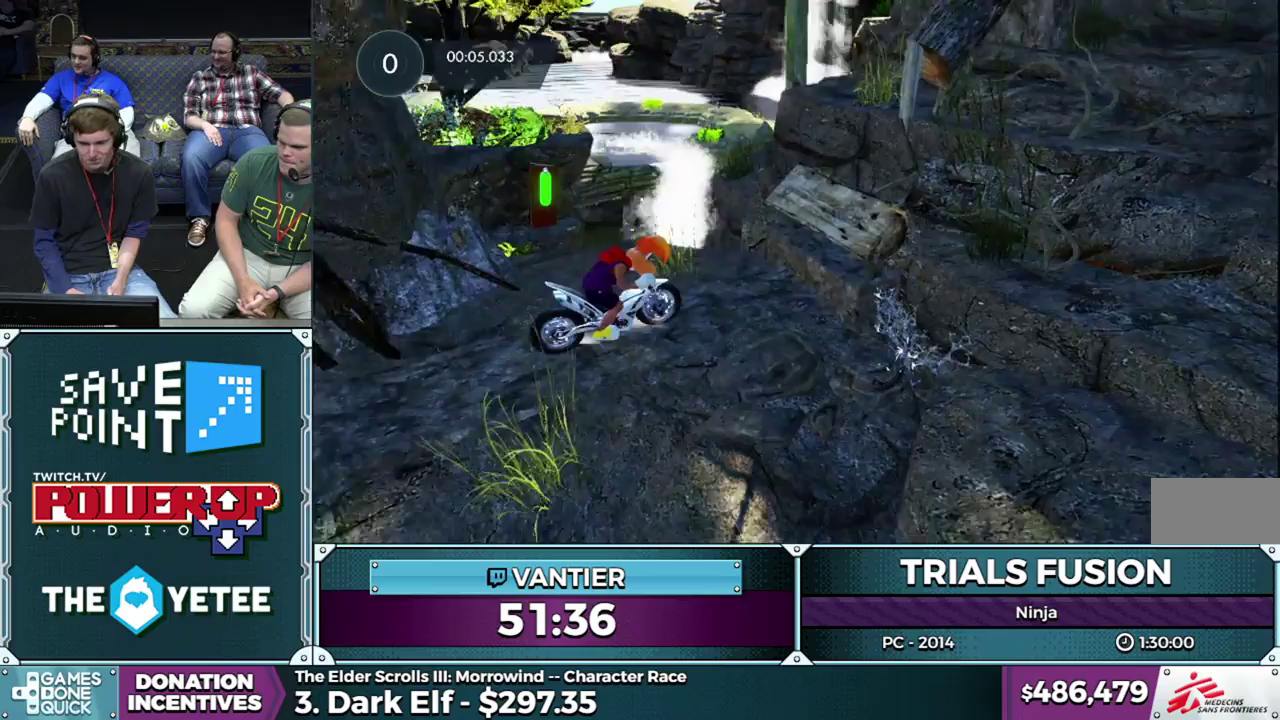
{"buttons": ["L2"], "left_stick": "left", "button_events": [[200, "L2", "up"], [367, "L2", "down"]]}
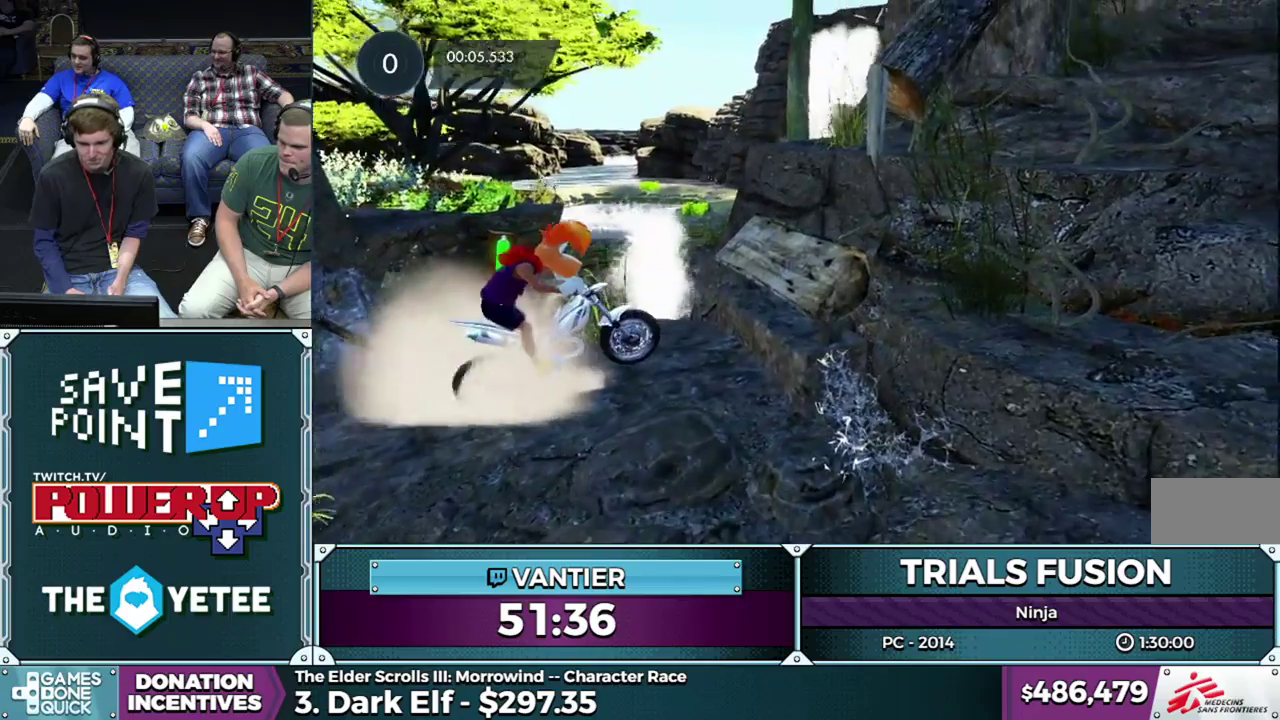
{"buttons": [], "left_stick": "left", "button_events": [[433, "L2", "up"]]}
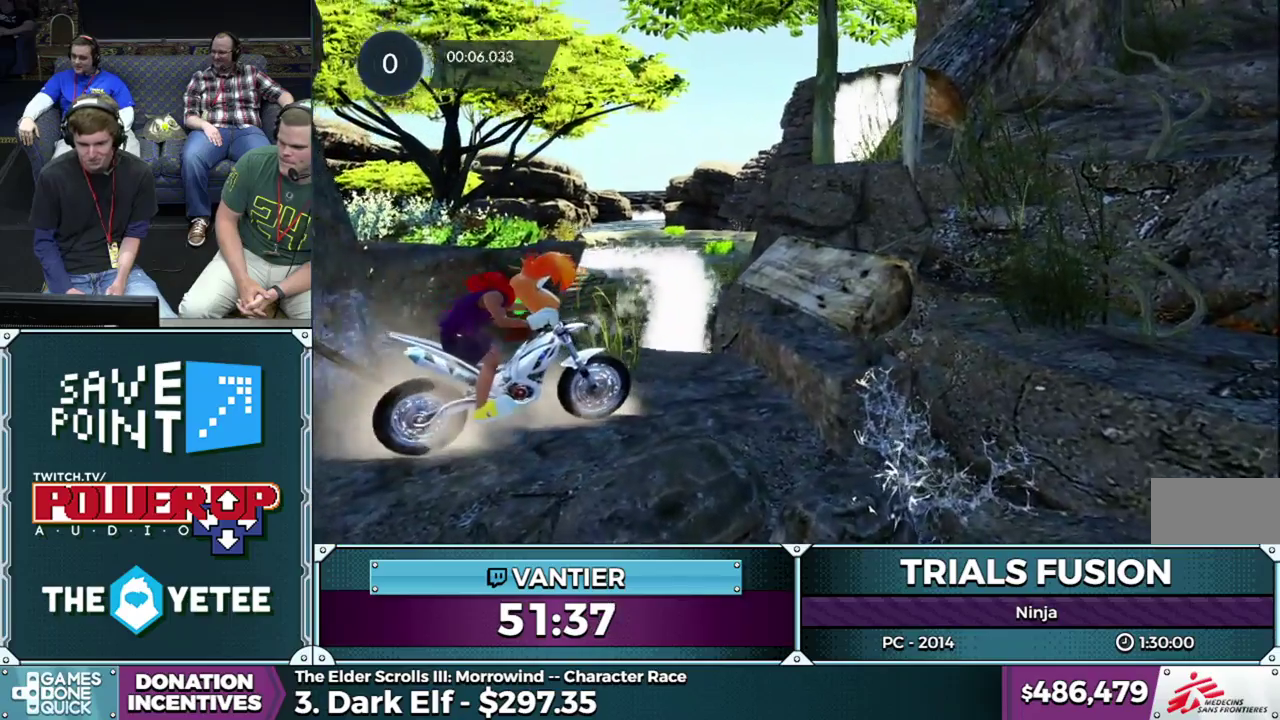
{"buttons": ["L2"], "left_stick": "right", "button_events": [[283, "R2", "down"], [433, "L2", "down"], [483, "R2", "up"]]}
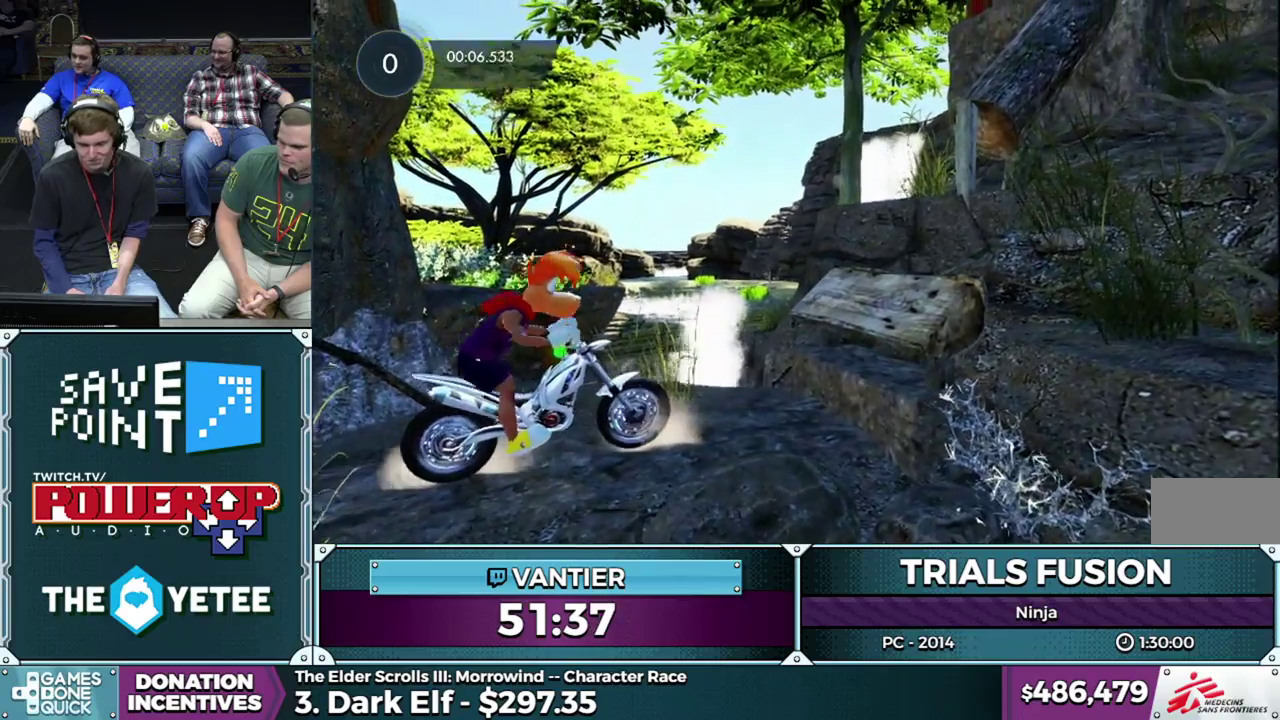
{"buttons": ["L2"], "left_stick": "right", "button_events": []}
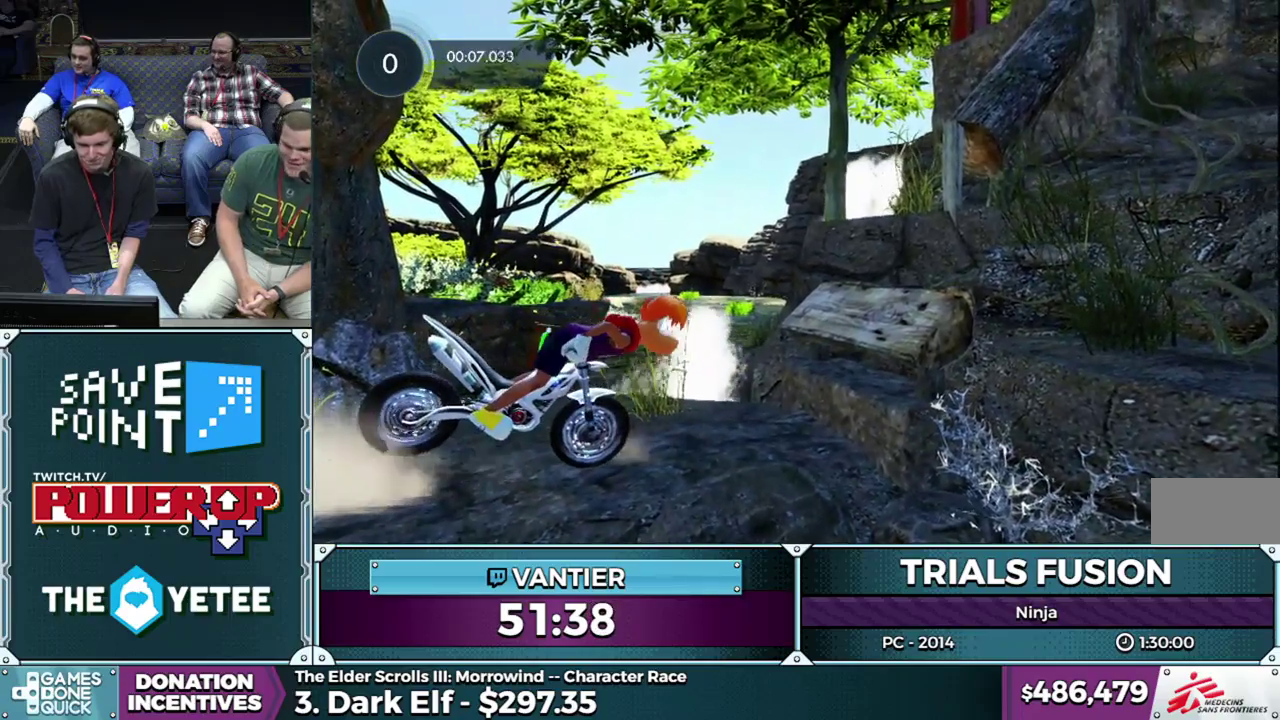
{"buttons": ["L2"], "left_stick": "left", "button_events": []}
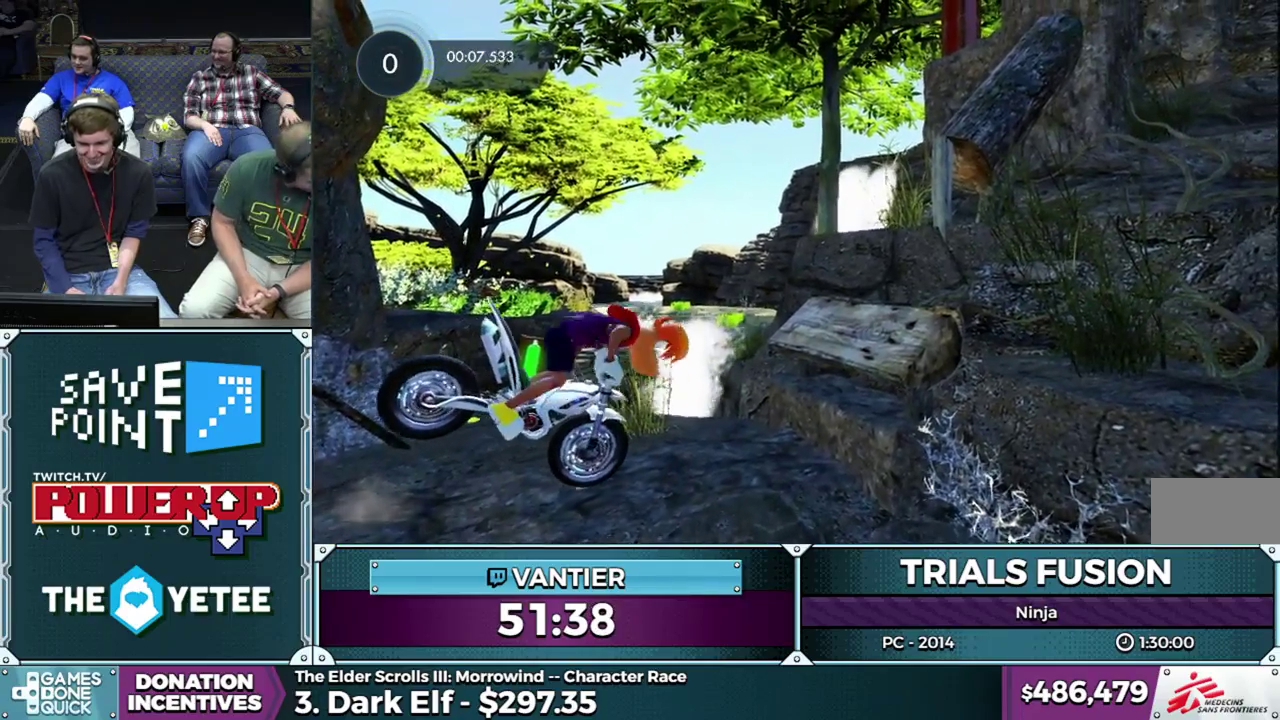
{"buttons": [], "left_stick": "left", "button_events": [[483, "L2", "up"]]}
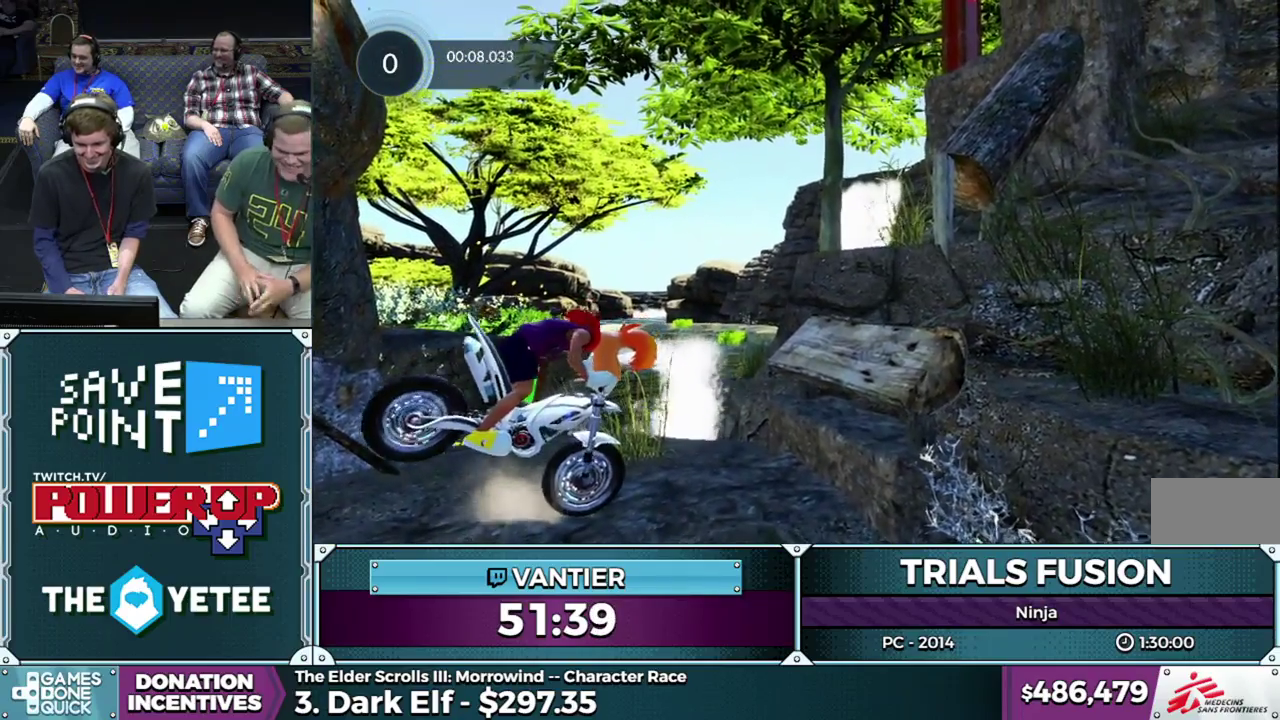
{"buttons": ["R2"], "left_stick": "right", "button_events": [[67, "R2", "down"]]}
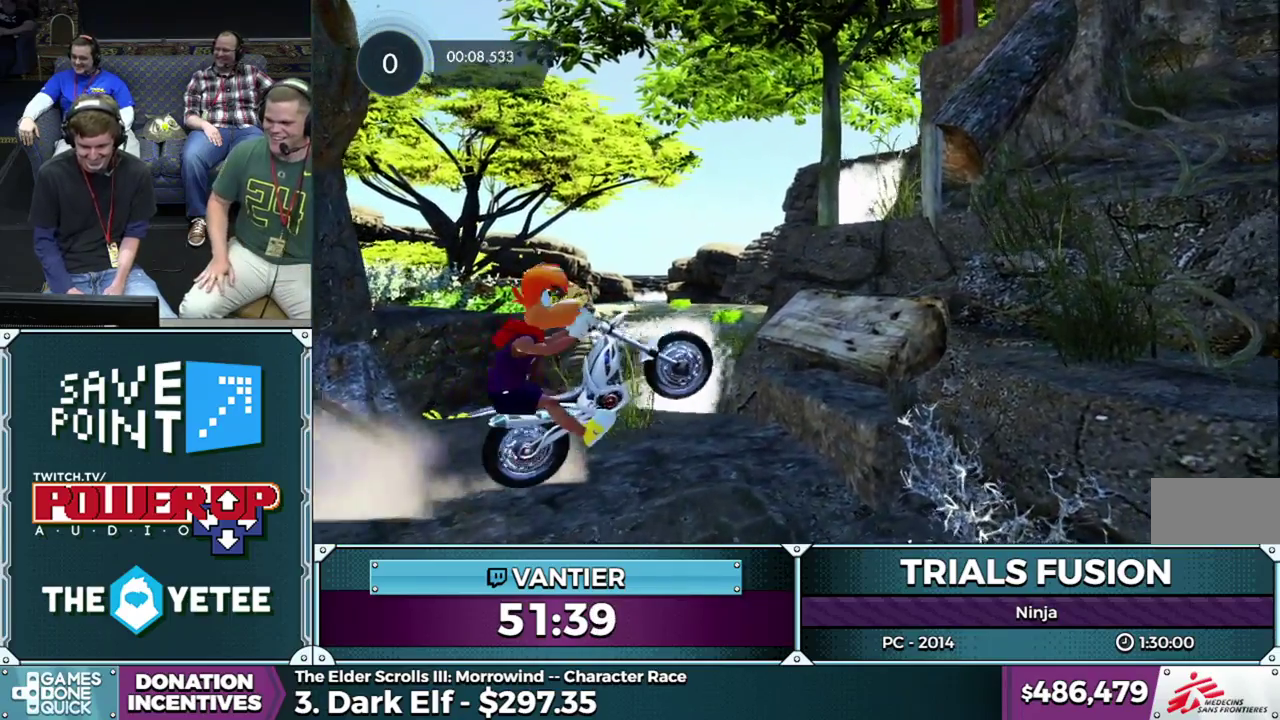
{"buttons": ["R2"], "left_stick": "down-left", "button_events": [[133, "R2", "up"], [200, "R2", "down"]]}
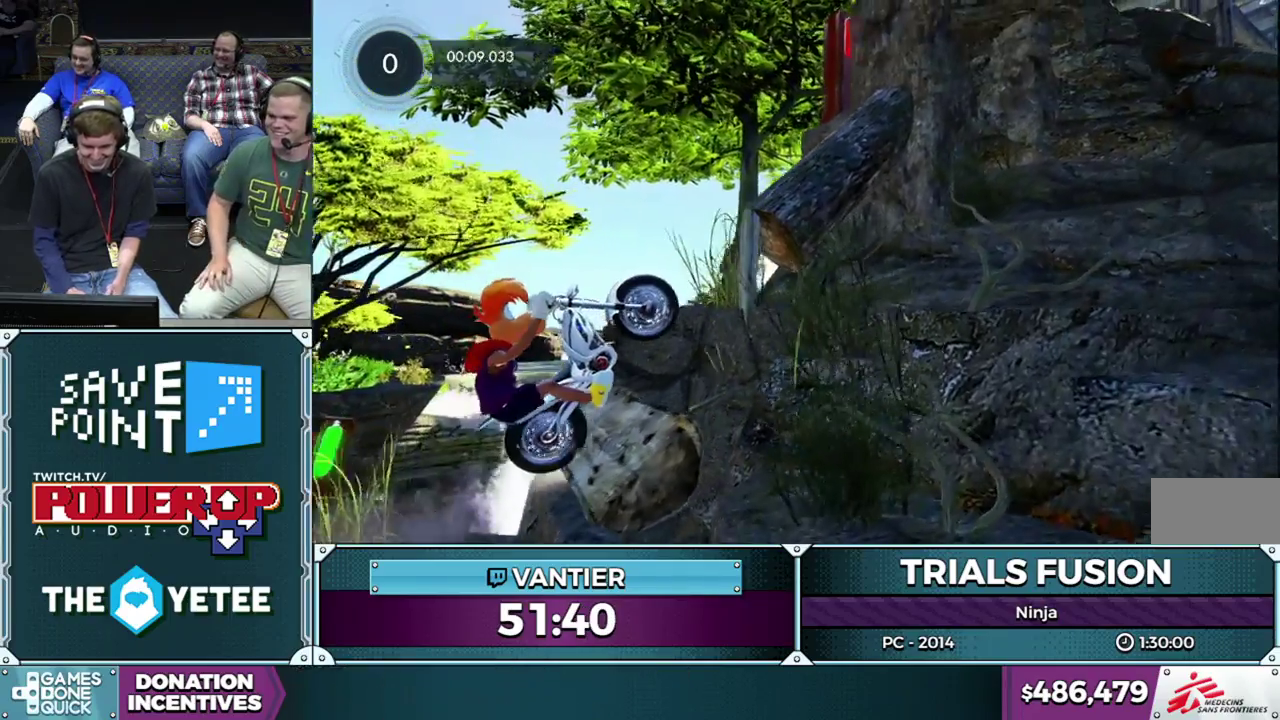
{"buttons": ["R2"], "left_stick": "right", "button_events": []}
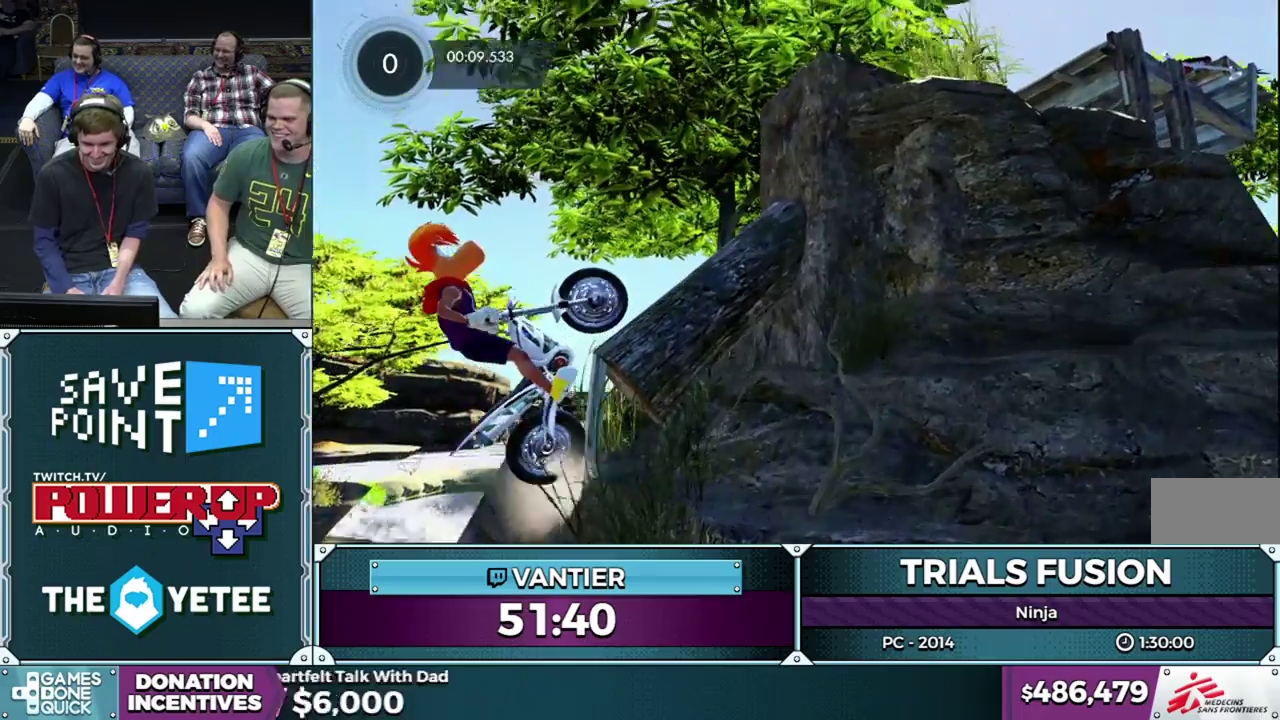
{"buttons": [], "left_stick": "down-left", "button_events": [[167, "R2", "up"]]}
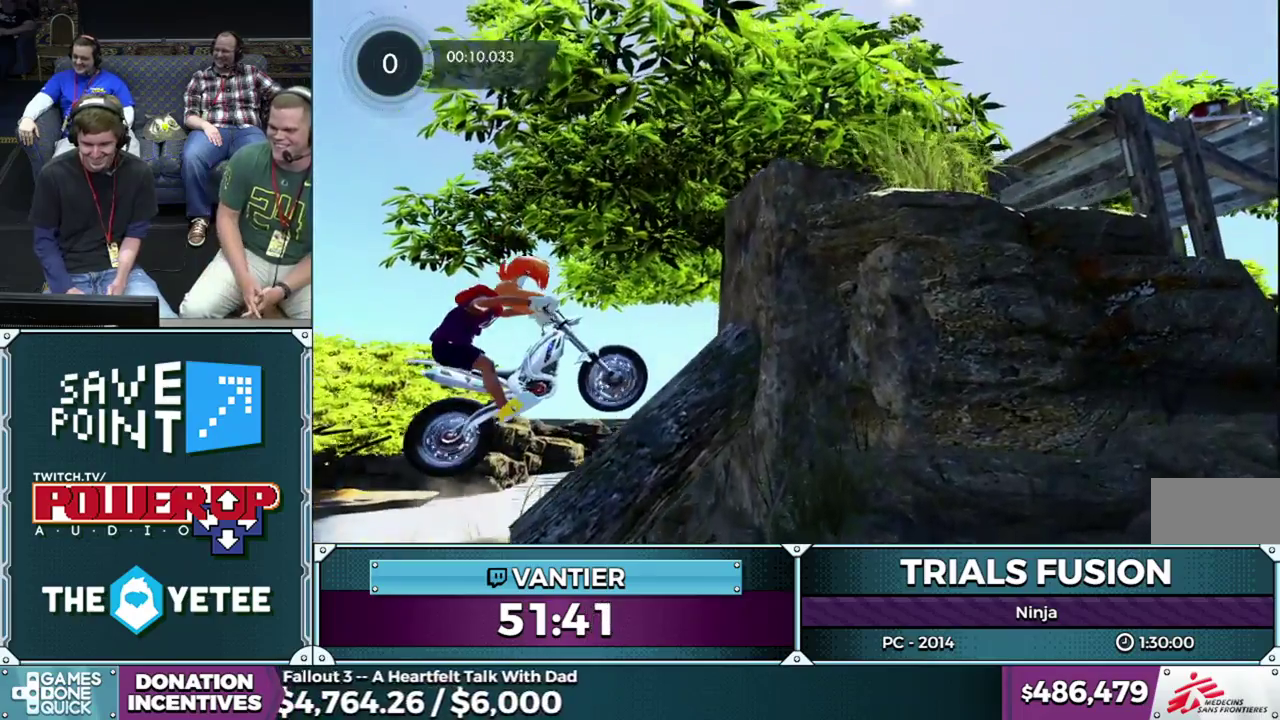
{"buttons": ["R2"], "left_stick": "right", "button_events": [[217, "R2", "down"]]}
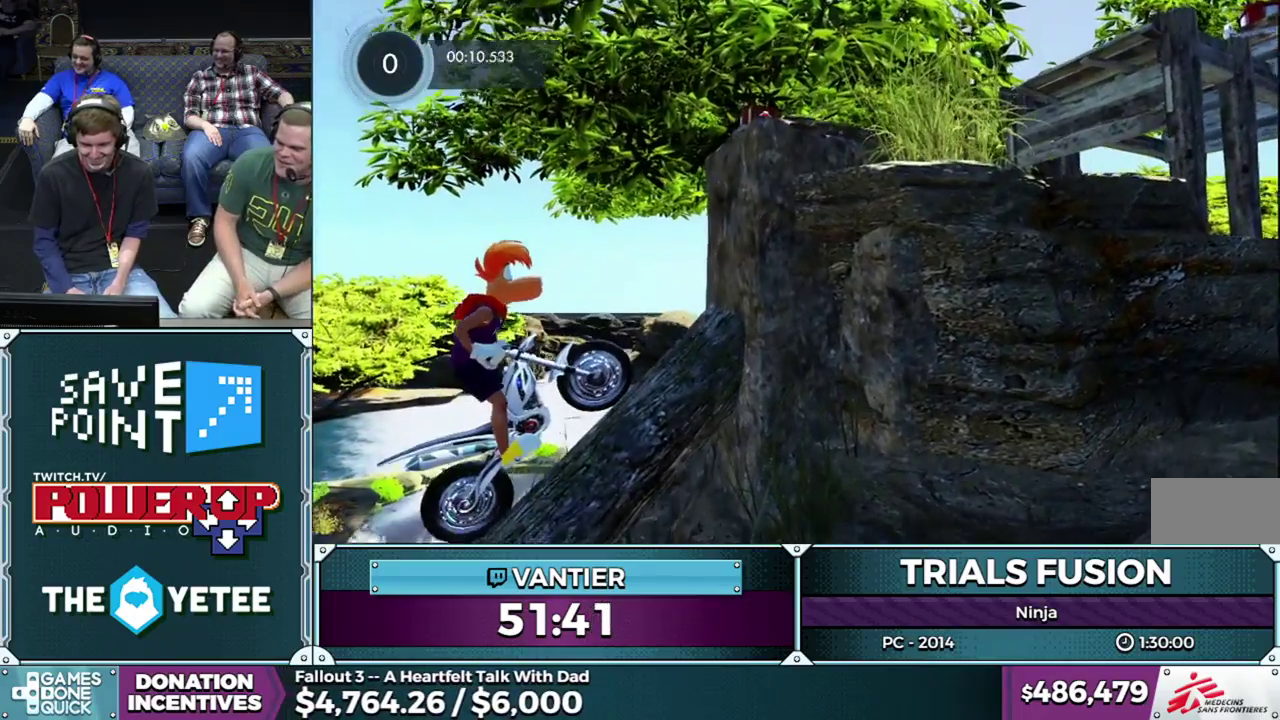
{"buttons": [], "left_stick": "center", "button_events": [[333, "R2", "up"]]}
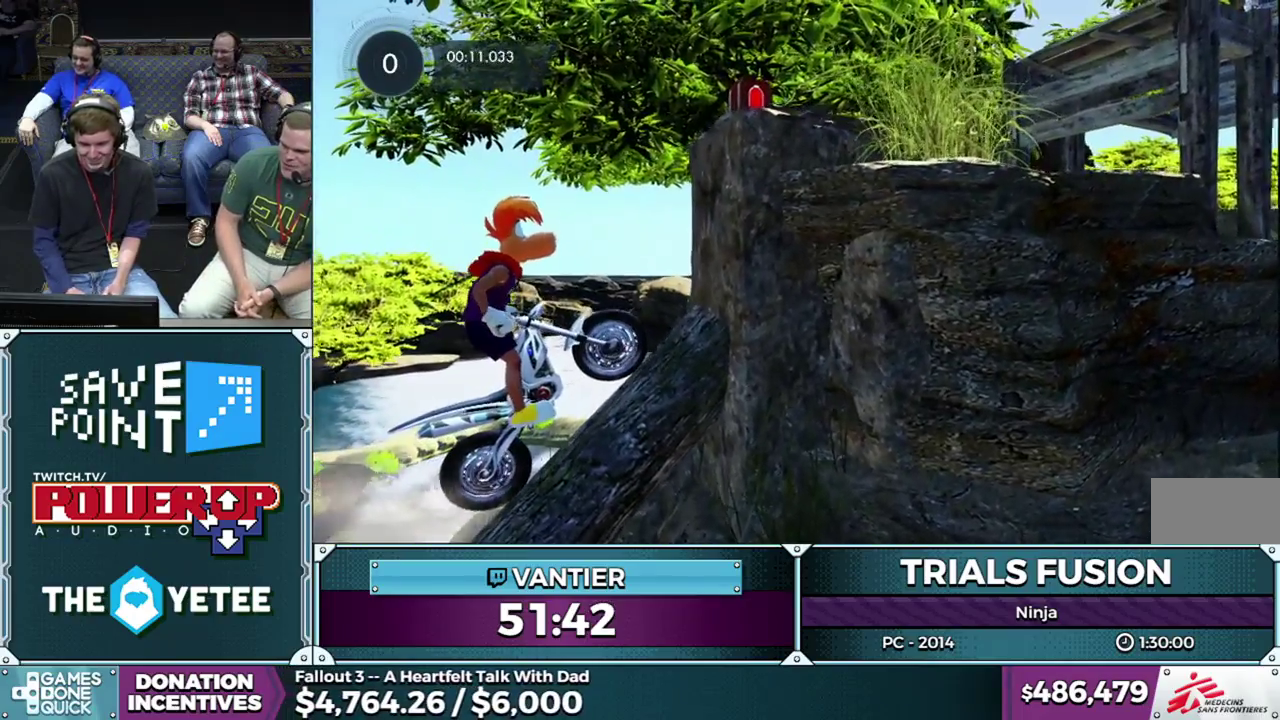
{"buttons": ["R2"], "left_stick": "right", "button_events": [[133, "R2", "down"]]}
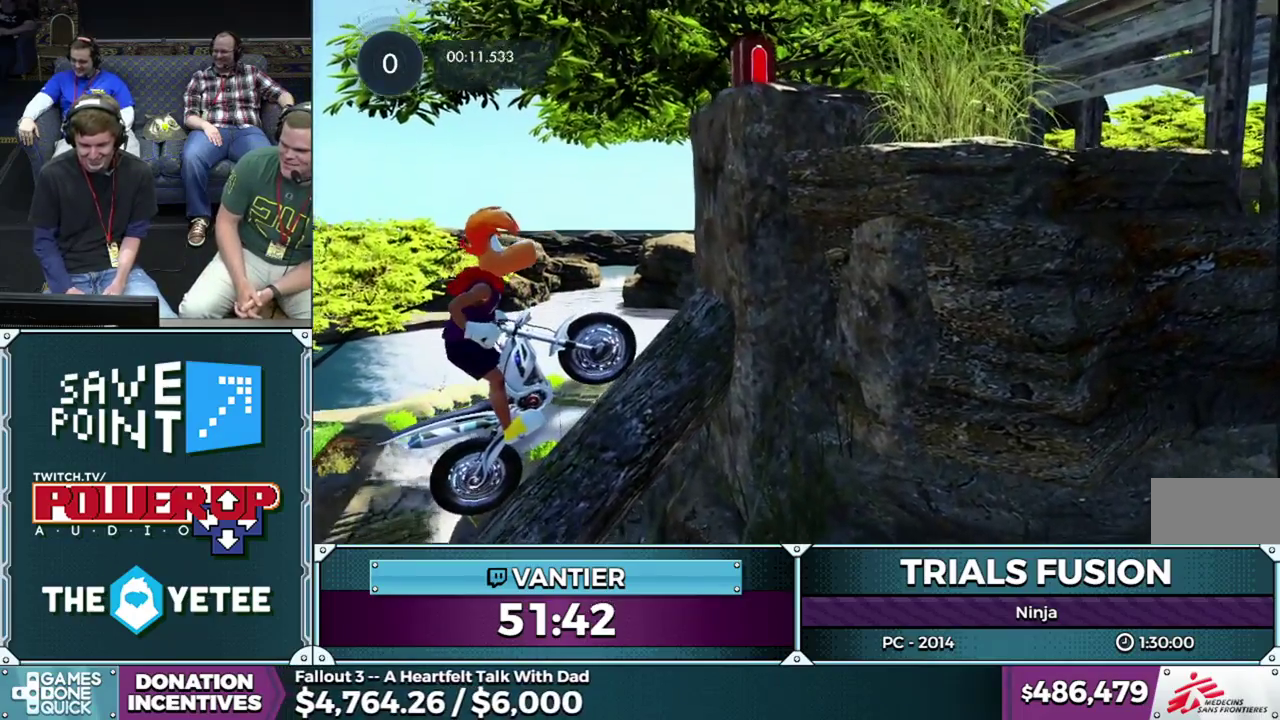
{"buttons": ["R2"], "left_stick": "right", "button_events": []}
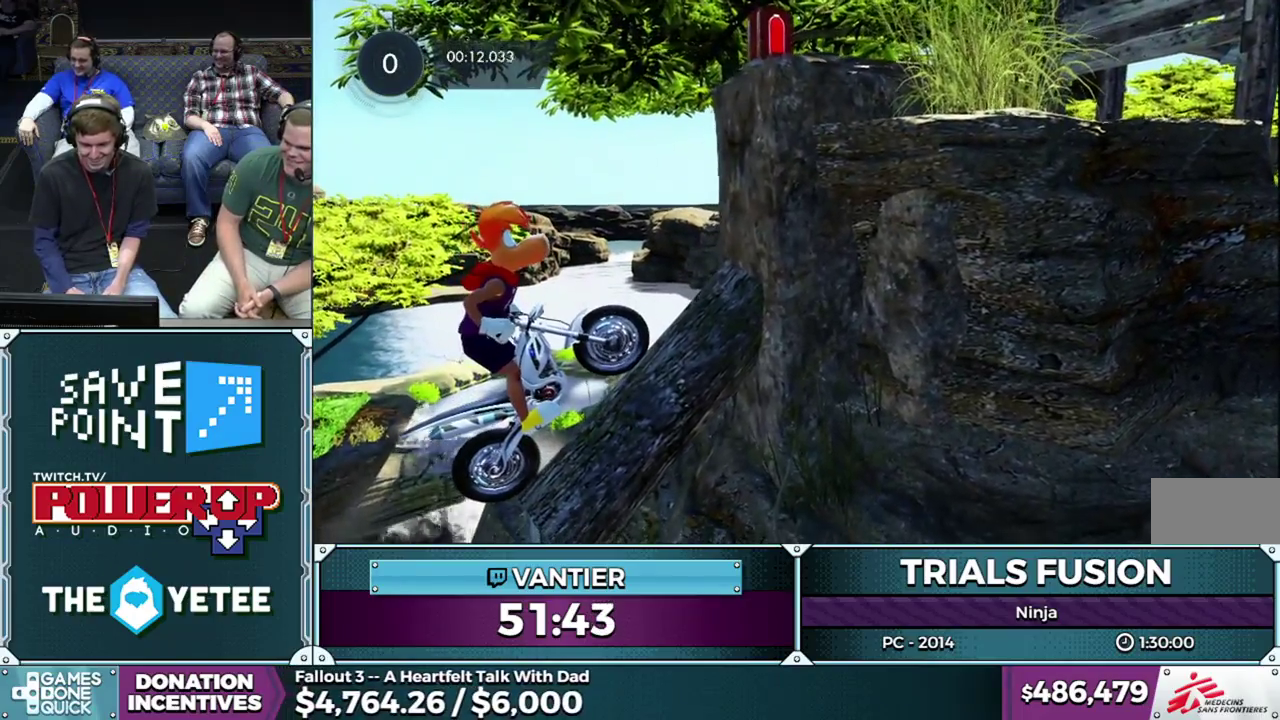
{"buttons": ["R2"], "left_stick": "right", "button_events": []}
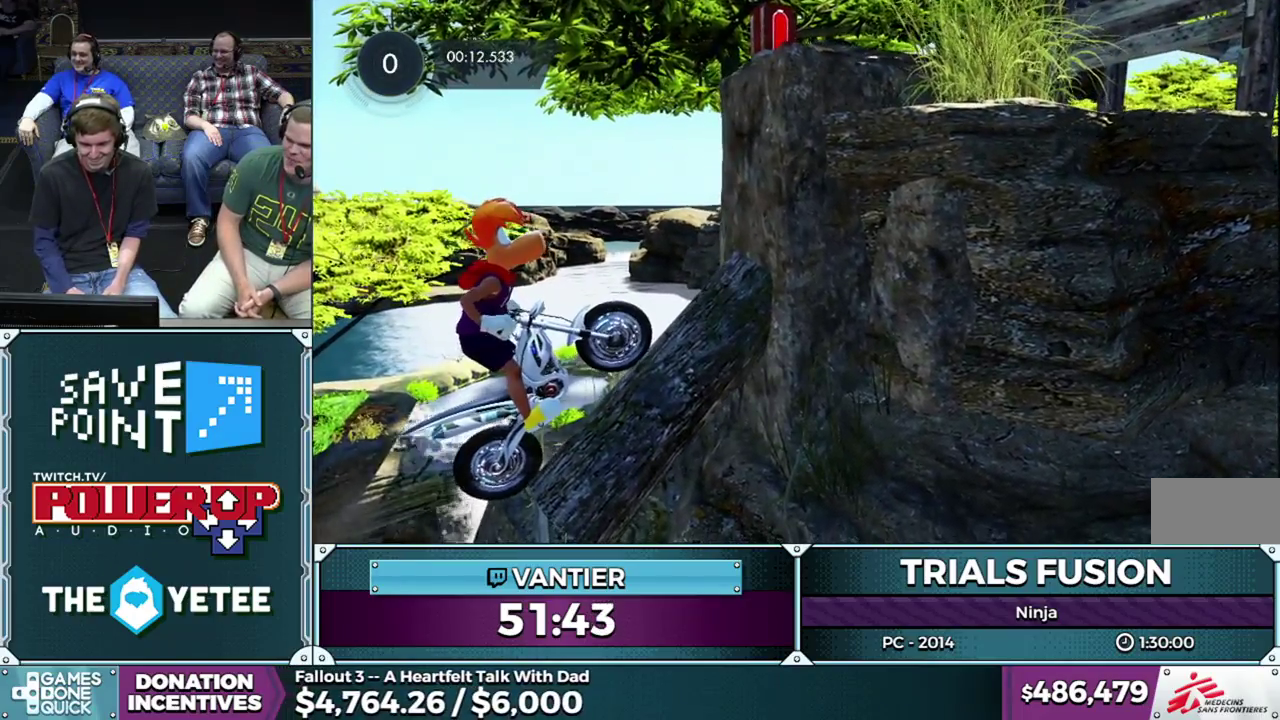
{"buttons": ["R2"], "left_stick": "right", "button_events": []}
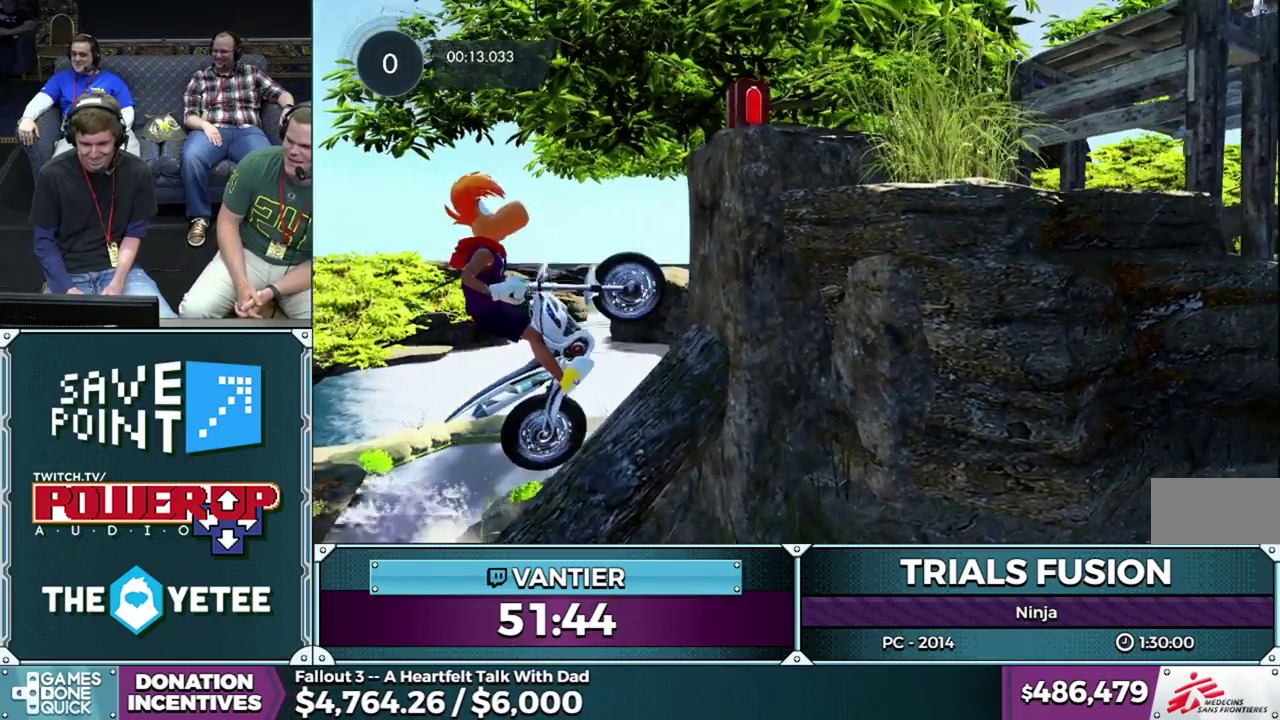
{"buttons": ["L2", "R2"], "left_stick": "right", "button_events": [[317, "L2", "down"], [333, "R2", "up"], [400, "R2", "down"]]}
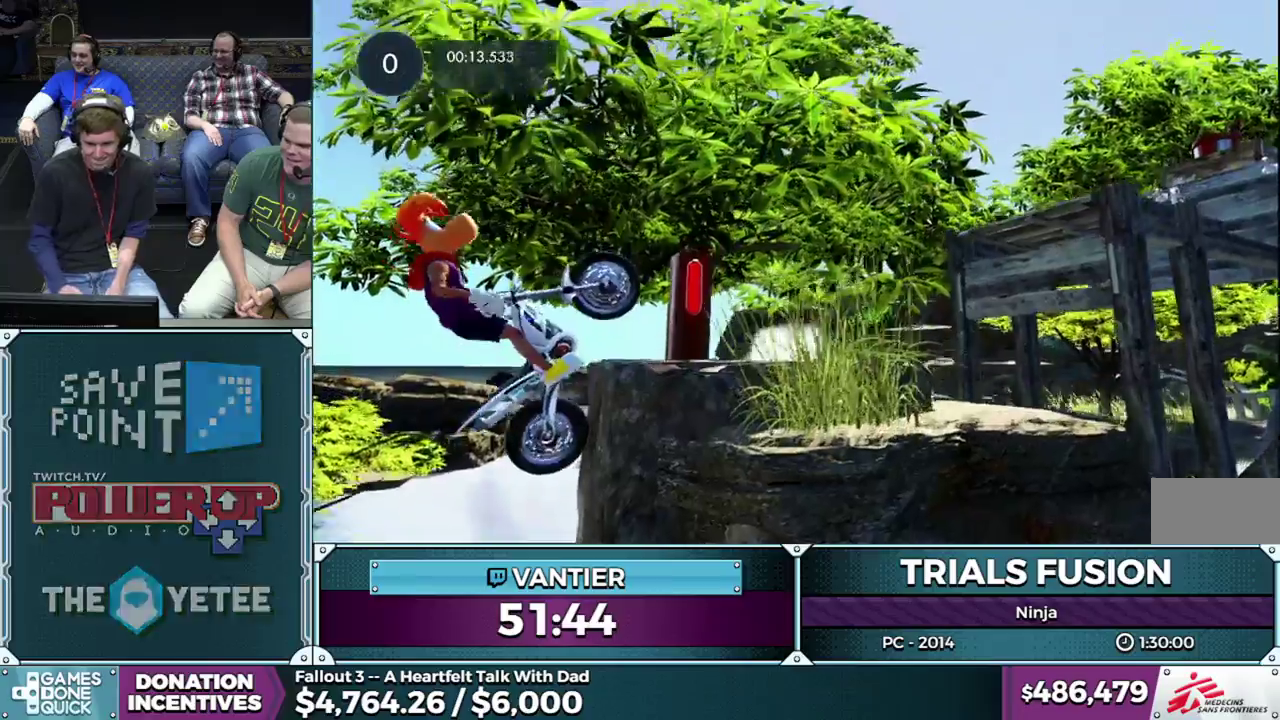
{"buttons": ["R2"], "left_stick": "right", "button_events": [[17, "L2", "up"], [100, "L2", "down"], [183, "L2", "up"], [250, "L2", "down"], [333, "L2", "up"], [383, "L2", "down"], [467, "L2", "up"]]}